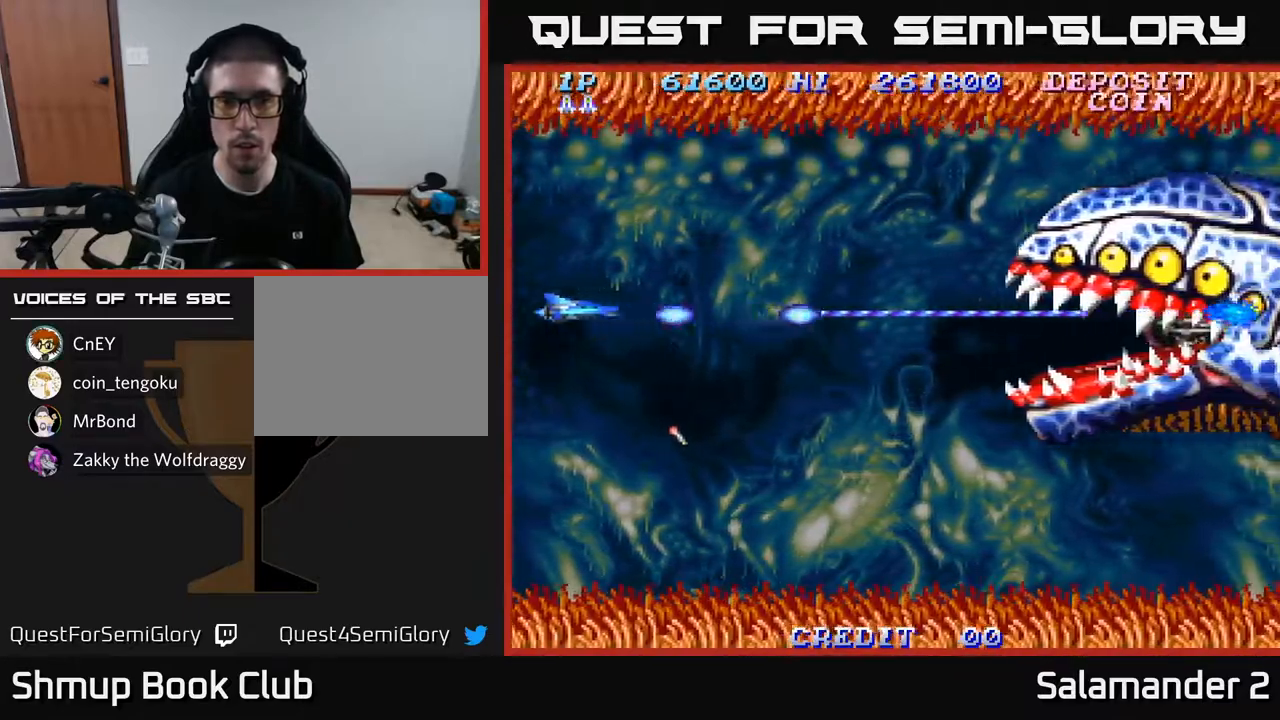
Gameplay with a controller (Xbox layout); each line is a JSON object with the inputs held at the frame after it. "events" lists button and stick changes between this image and that frame as [ms after this image, input, new state], when the widget could be followed in between.
{"buttons": ["A"], "left_stick": "center", "right_stick": "center", "events": [[33, "DPAD_DOWN", "down"], [67, "DPAD_LEFT", "up"], [450, "DPAD_DOWN", "up"]]}
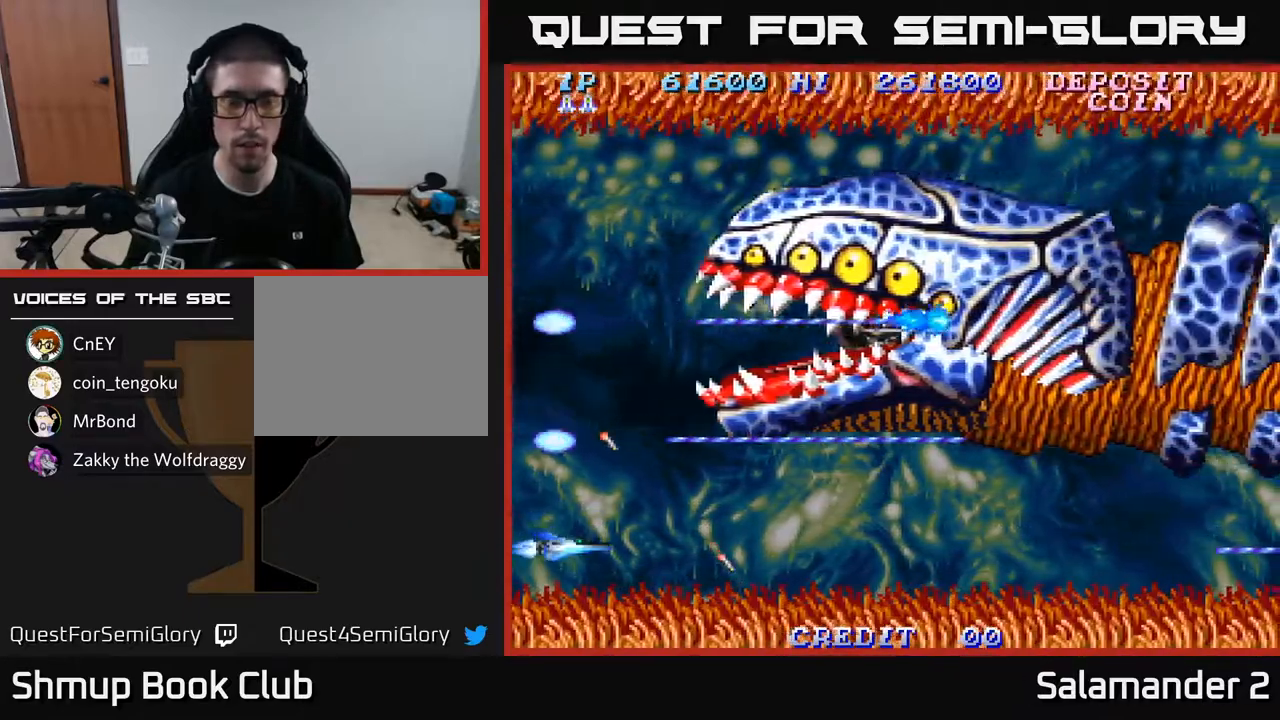
{"buttons": ["DPAD_UP"], "left_stick": "center", "right_stick": "center", "events": [[133, "DPAD_DOWN", "down"], [200, "DPAD_DOWN", "up"], [400, "DPAD_UP", "down"], [433, "A", "up"]]}
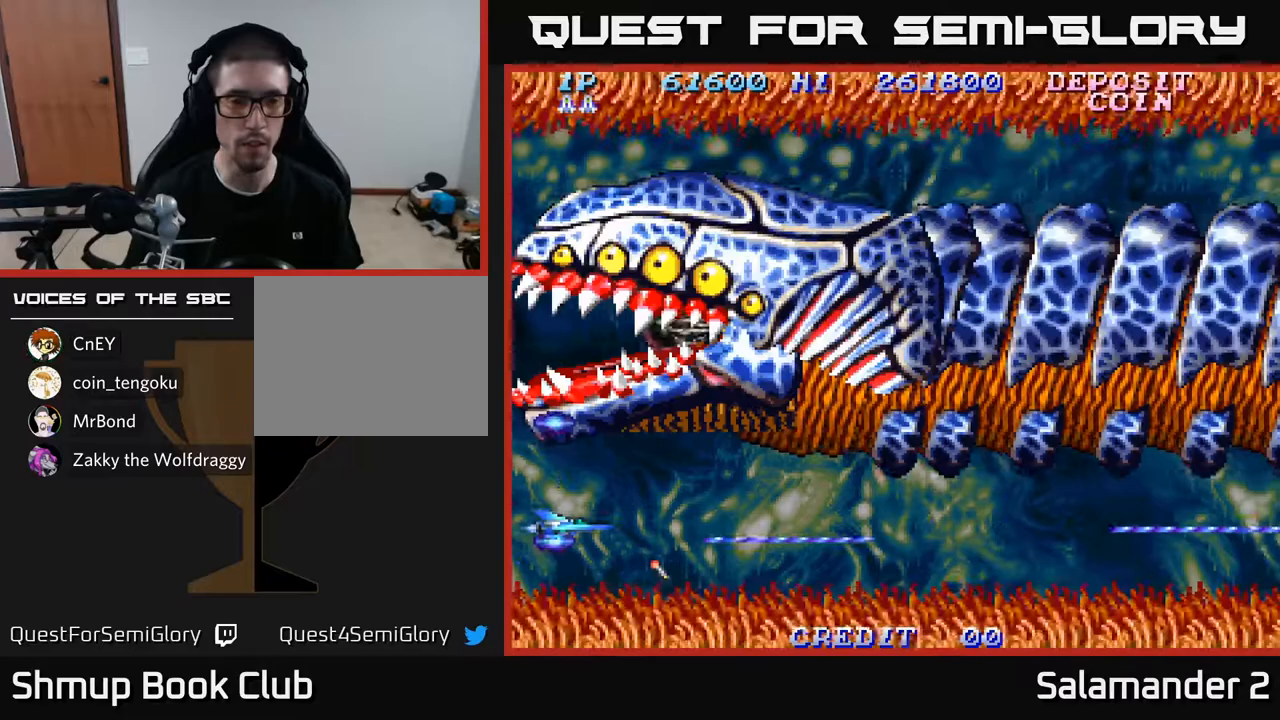
{"buttons": [], "left_stick": "center", "right_stick": "center", "events": [[17, "DPAD_UP", "up"]]}
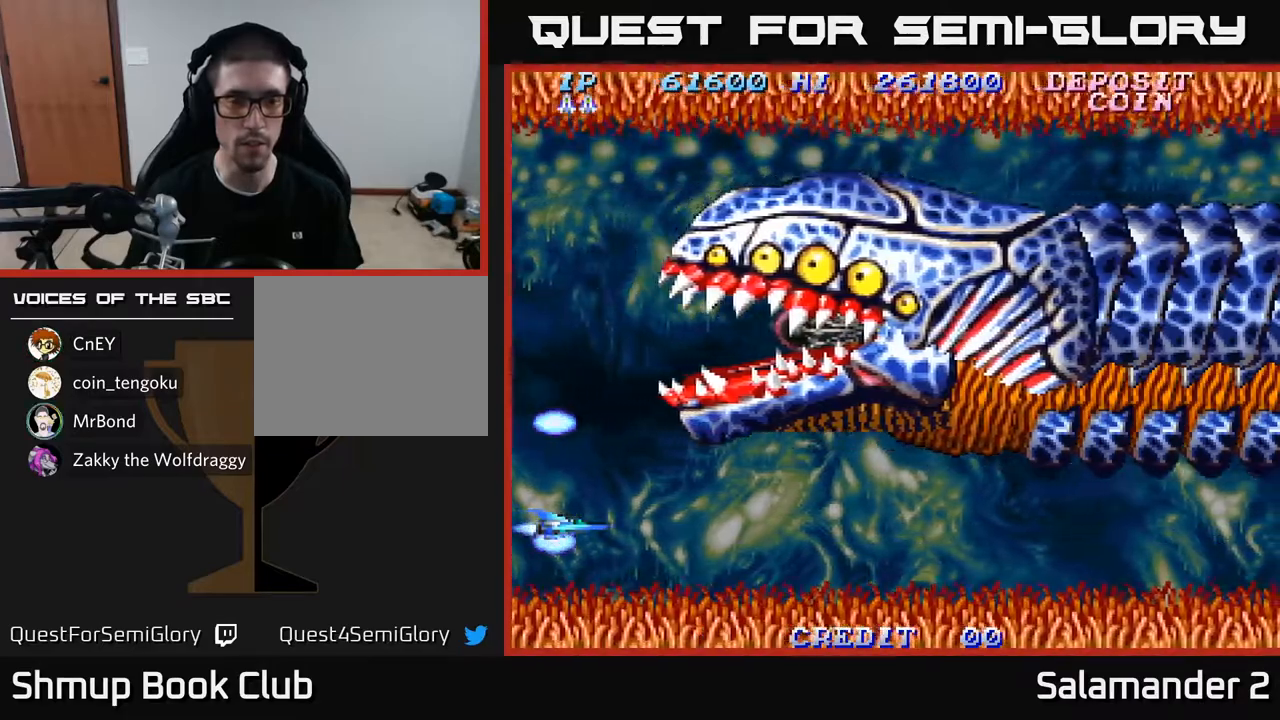
{"buttons": ["A", "DPAD_UP"], "left_stick": "center", "right_stick": "center", "events": [[117, "A", "down"], [150, "DPAD_UP", "down"]]}
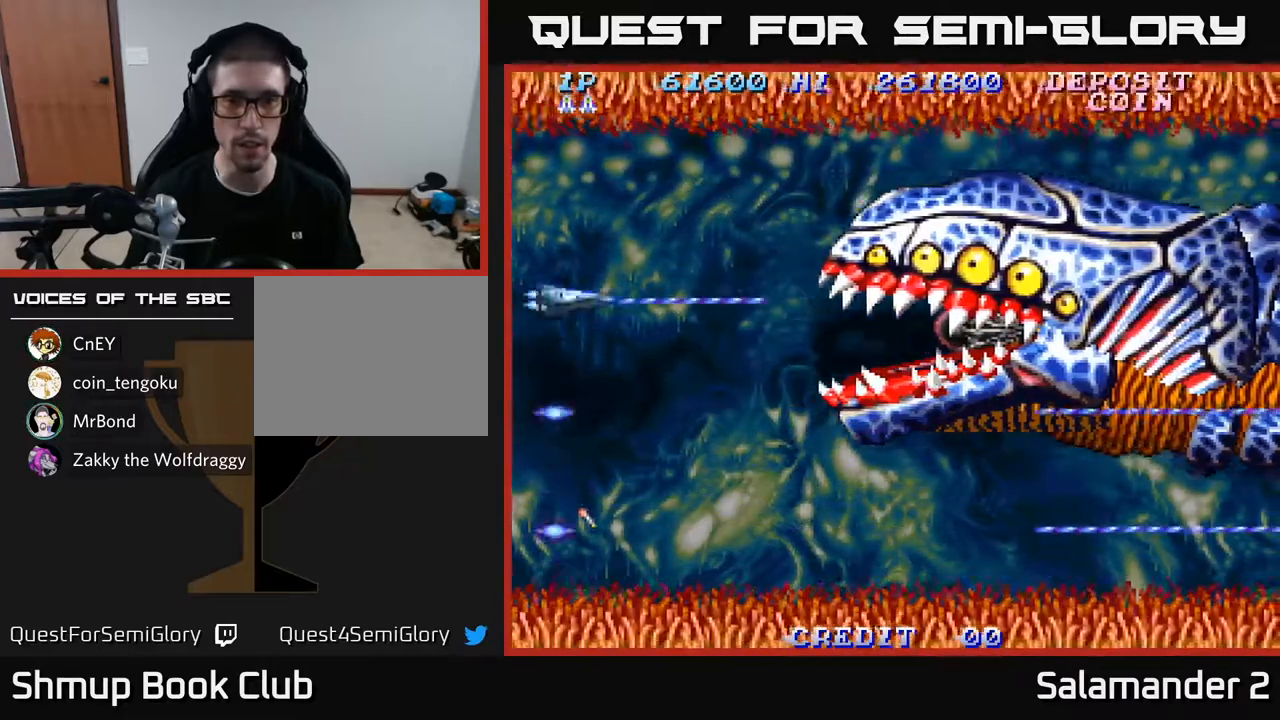
{"buttons": ["A", "DPAD_DOWN", "DPAD_RIGHT"], "left_stick": "center", "right_stick": "center", "events": [[50, "DPAD_UP", "up"], [67, "DPAD_RIGHT", "down"], [150, "DPAD_DOWN", "down"], [233, "DPAD_RIGHT", "up"], [400, "DPAD_RIGHT", "down"]]}
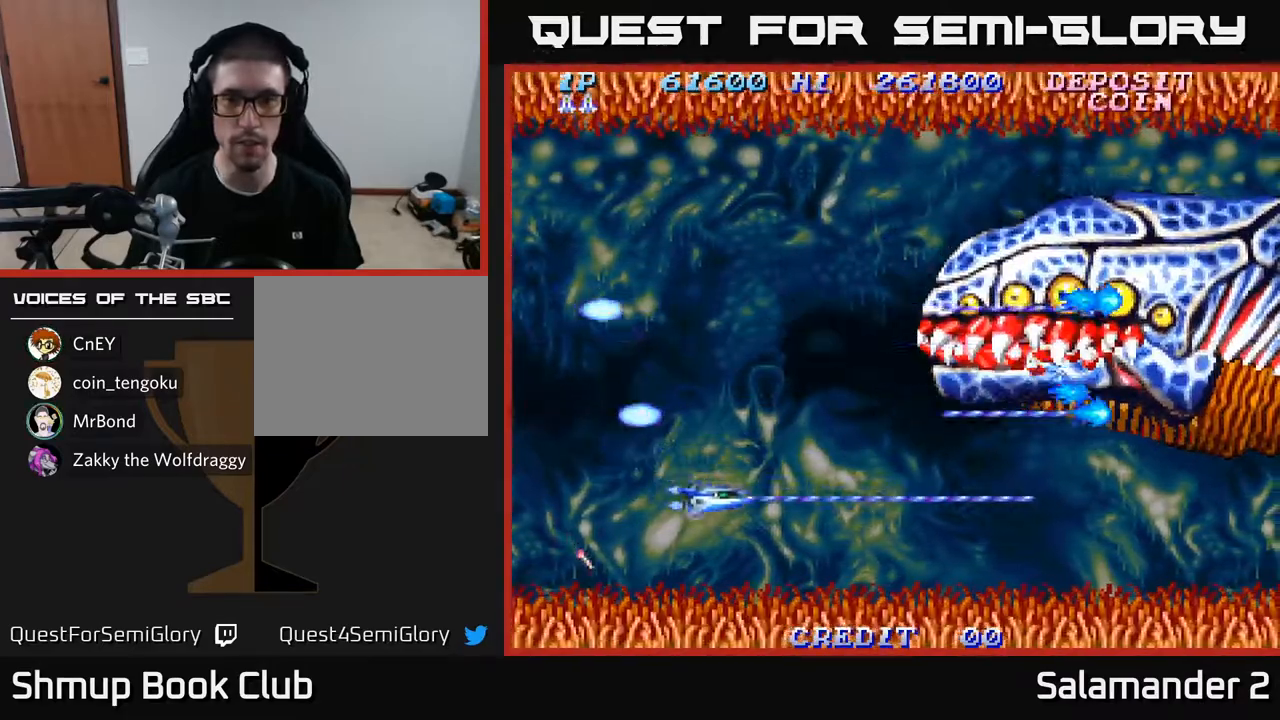
{"buttons": ["A", "DPAD_UP"], "left_stick": "center", "right_stick": "center", "events": [[100, "DPAD_DOWN", "up"], [150, "DPAD_RIGHT", "up"], [167, "DPAD_UP", "down"]]}
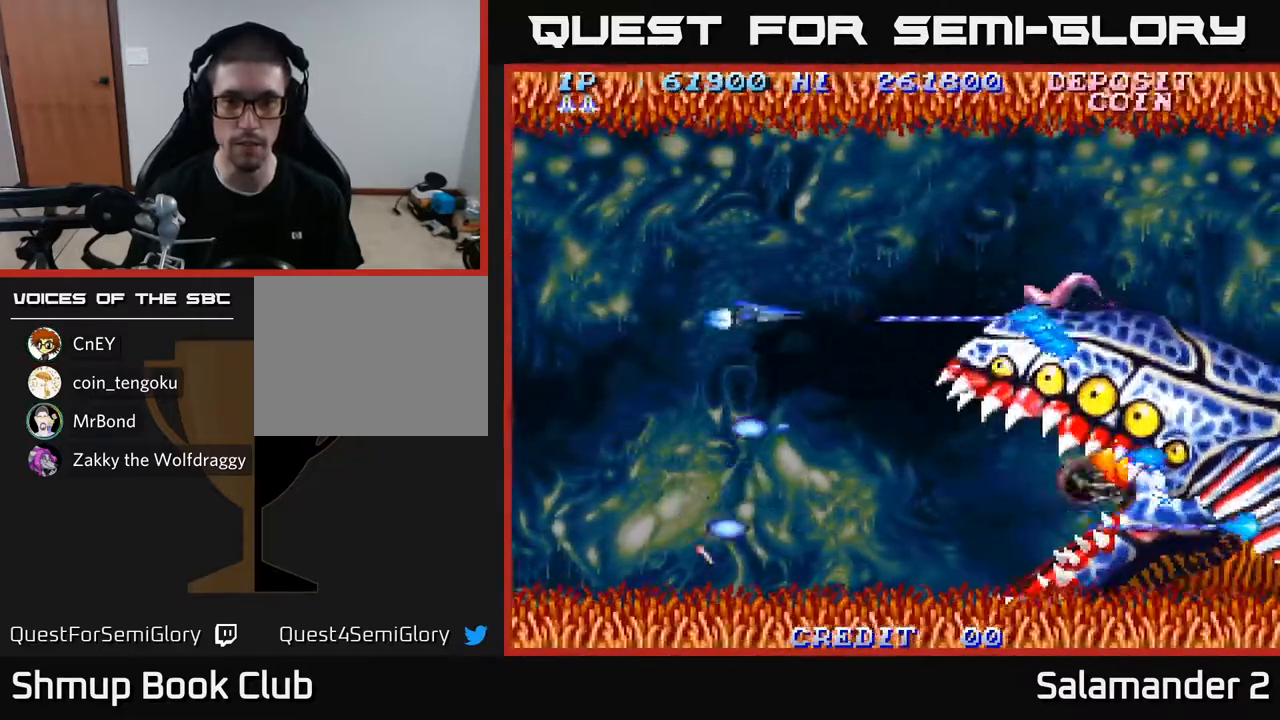
{"buttons": ["A", "DPAD_DOWN"], "left_stick": "center", "right_stick": "center", "events": [[233, "DPAD_UP", "up"], [267, "DPAD_DOWN", "down"]]}
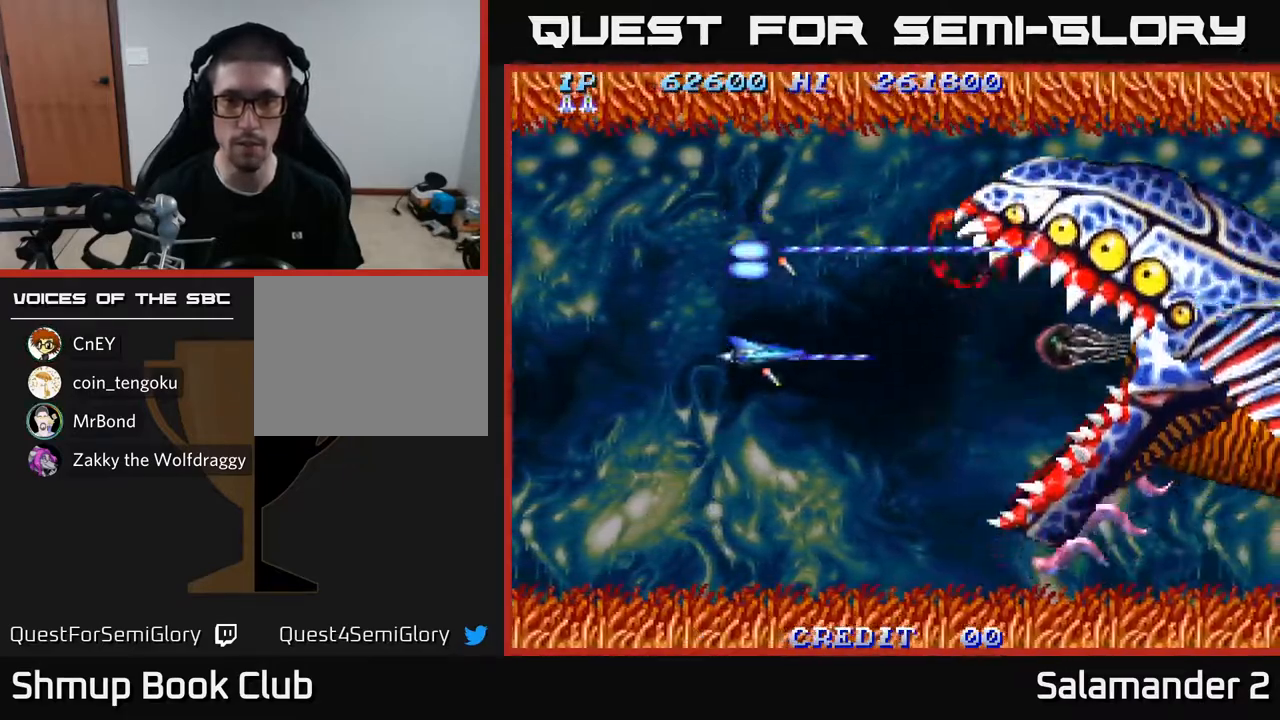
{"buttons": ["A", "DPAD_UP"], "left_stick": "center", "right_stick": "center", "events": [[400, "DPAD_DOWN", "up"], [433, "DPAD_UP", "down"]]}
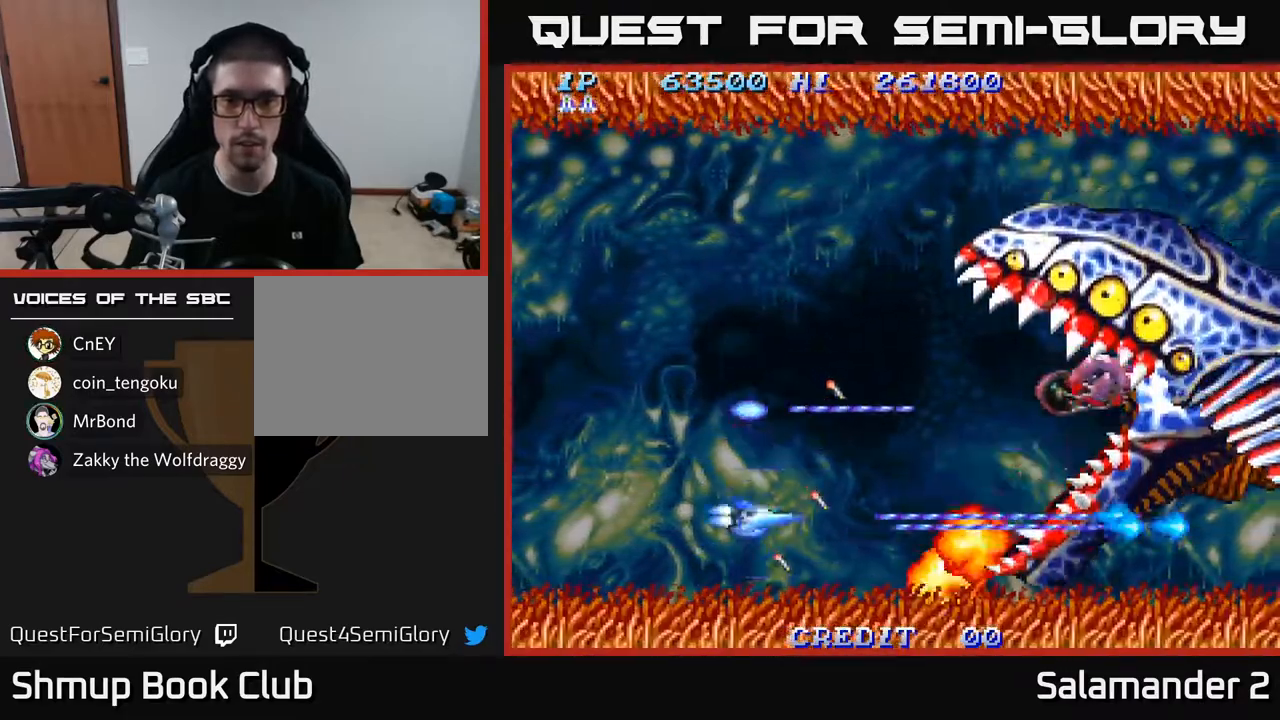
{"buttons": ["A", "DPAD_UP"], "left_stick": "center", "right_stick": "center", "events": []}
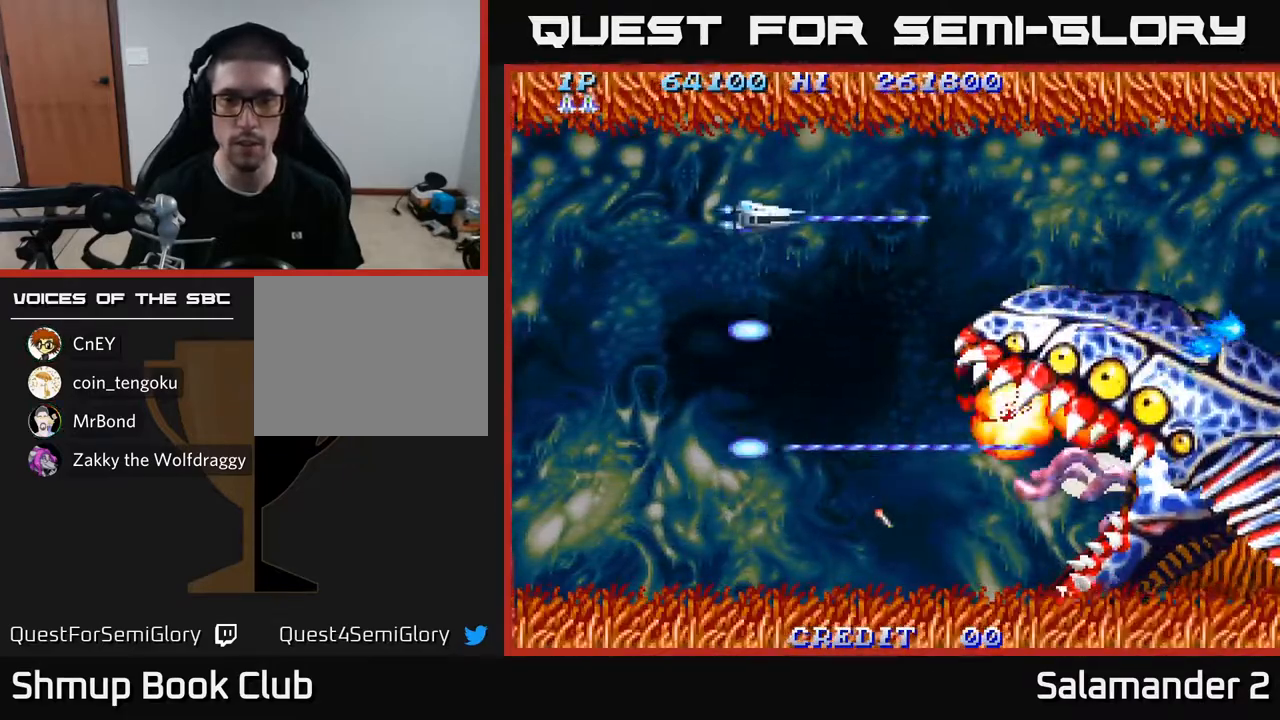
{"buttons": ["A", "DPAD_DOWN"], "left_stick": "center", "right_stick": "center", "events": [[50, "DPAD_UP", "up"], [83, "DPAD_DOWN", "down"]]}
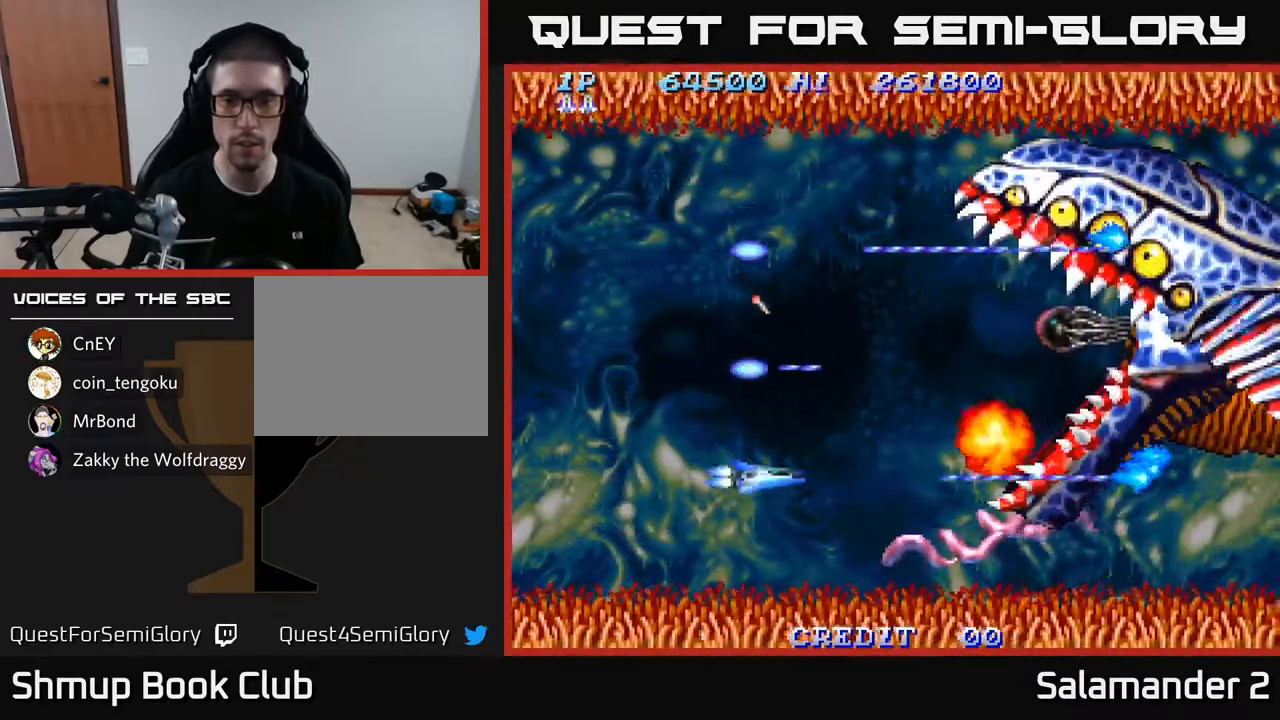
{"buttons": ["A", "DPAD_UP"], "left_stick": "center", "right_stick": "center", "events": [[183, "DPAD_DOWN", "up"], [183, "DPAD_LEFT", "down"], [233, "DPAD_UP", "down"], [283, "DPAD_LEFT", "up"]]}
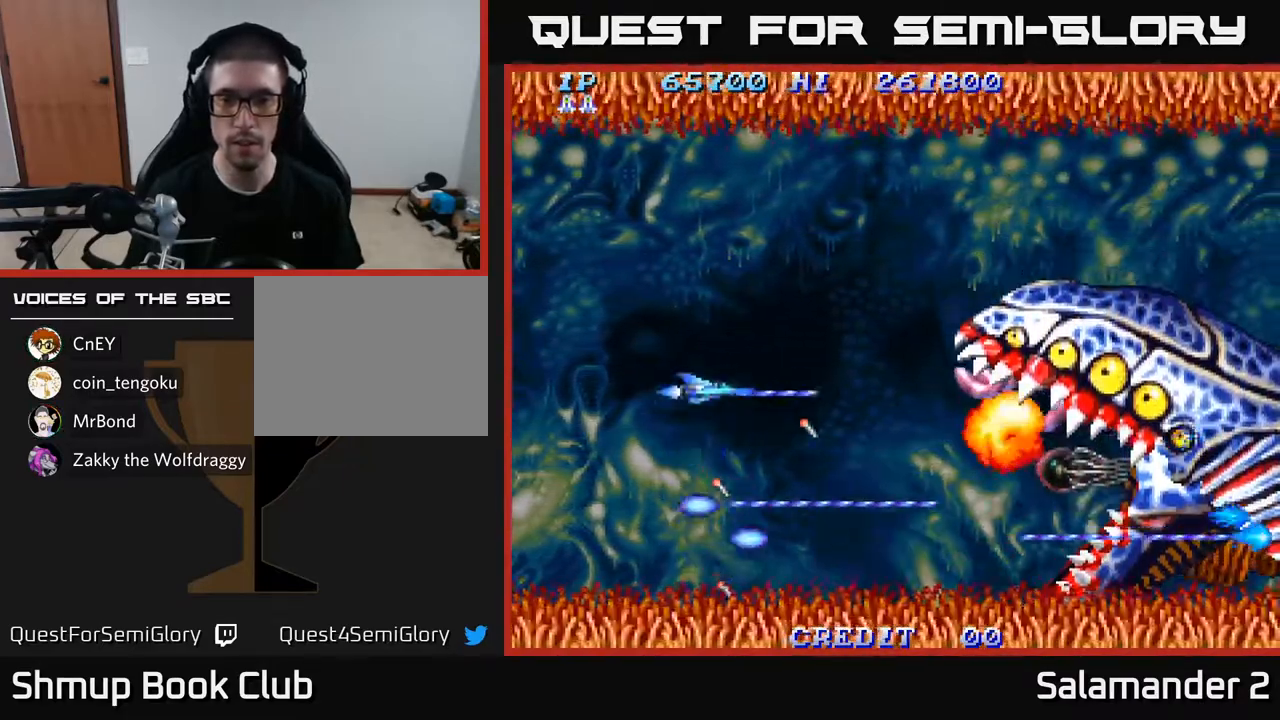
{"buttons": ["A", "DPAD_DOWN", "DPAD_LEFT"], "left_stick": "center", "right_stick": "center", "events": [[267, "DPAD_RIGHT", "down"], [267, "DPAD_UP", "up"], [350, "DPAD_DOWN", "down"], [367, "DPAD_RIGHT", "up"], [450, "DPAD_LEFT", "down"]]}
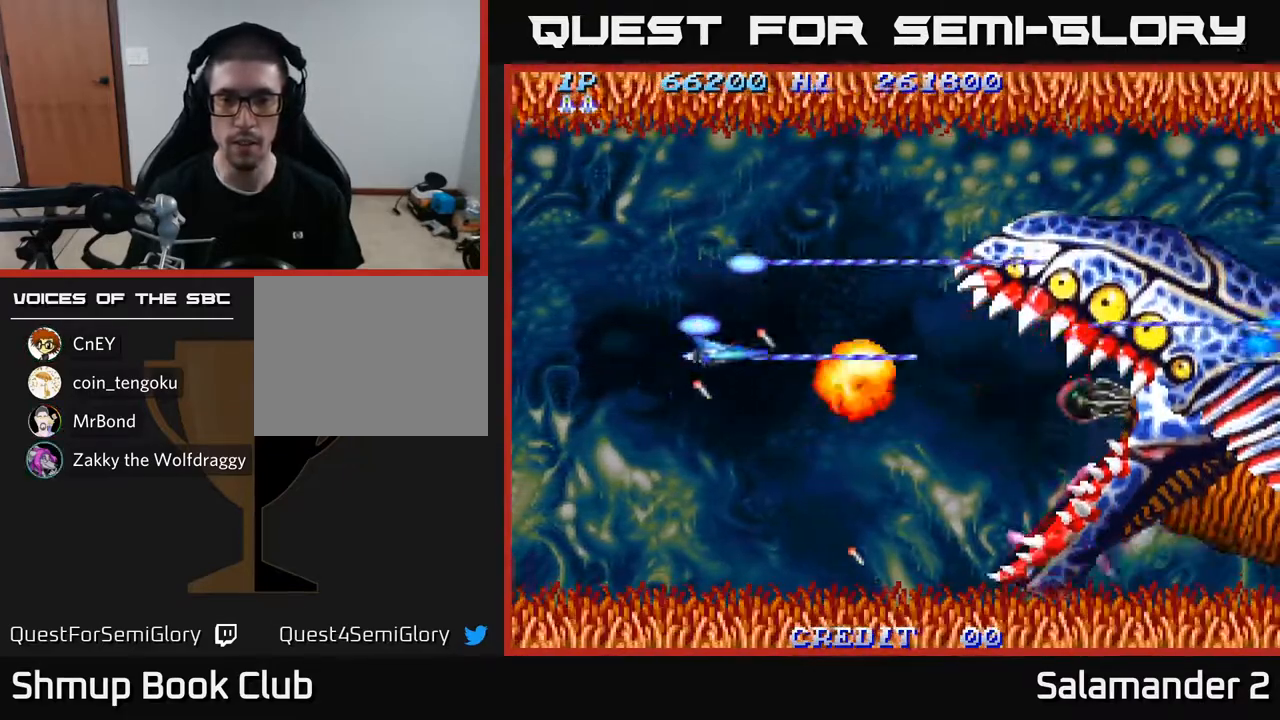
{"buttons": ["A", "DPAD_UP", "DPAD_LEFT"], "left_stick": "center", "right_stick": "center", "events": [[100, "DPAD_LEFT", "up"], [167, "DPAD_RIGHT", "down"], [283, "DPAD_RIGHT", "up"], [417, "DPAD_DOWN", "up"], [450, "DPAD_LEFT", "down"], [467, "DPAD_UP", "down"]]}
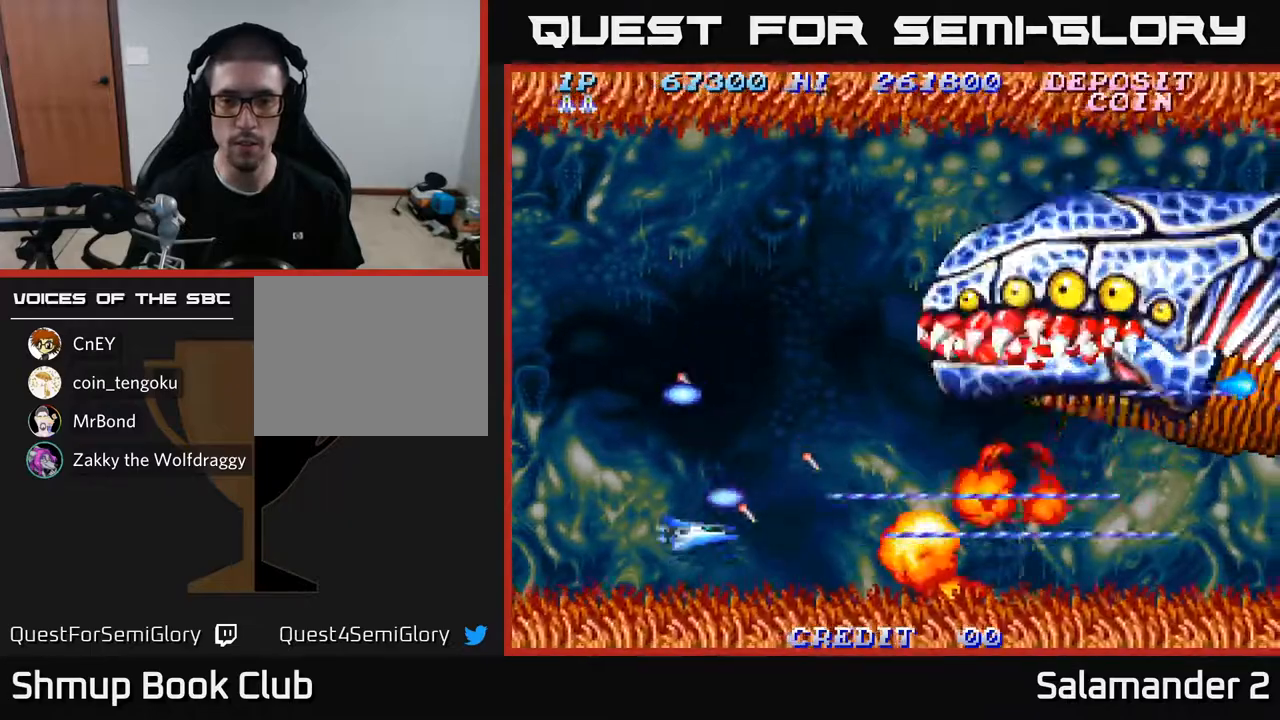
{"buttons": ["A", "DPAD_RIGHT"], "left_stick": "center", "right_stick": "center", "events": [[33, "DPAD_LEFT", "up"], [450, "DPAD_RIGHT", "down"], [450, "DPAD_UP", "up"]]}
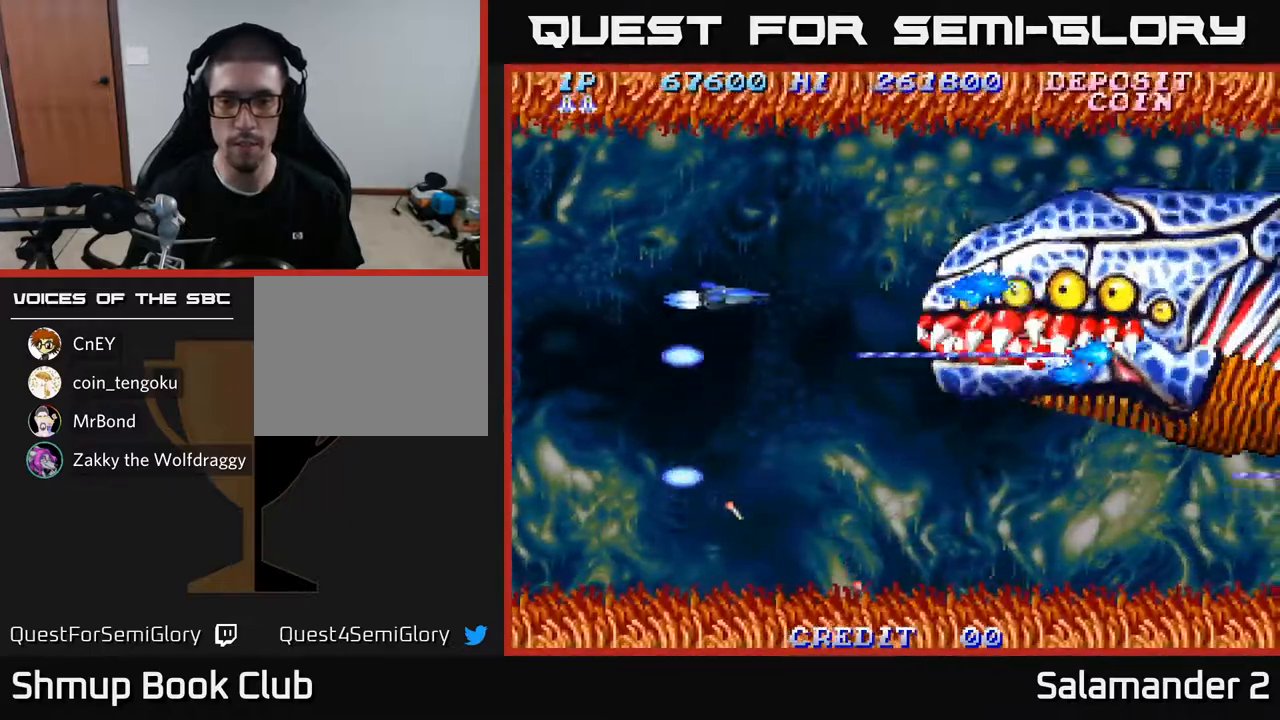
{"buttons": ["A", "DPAD_LEFT"], "left_stick": "center", "right_stick": "center", "events": [[17, "DPAD_DOWN", "down"], [100, "DPAD_DOWN", "up"], [200, "DPAD_RIGHT", "up"], [283, "DPAD_LEFT", "down"]]}
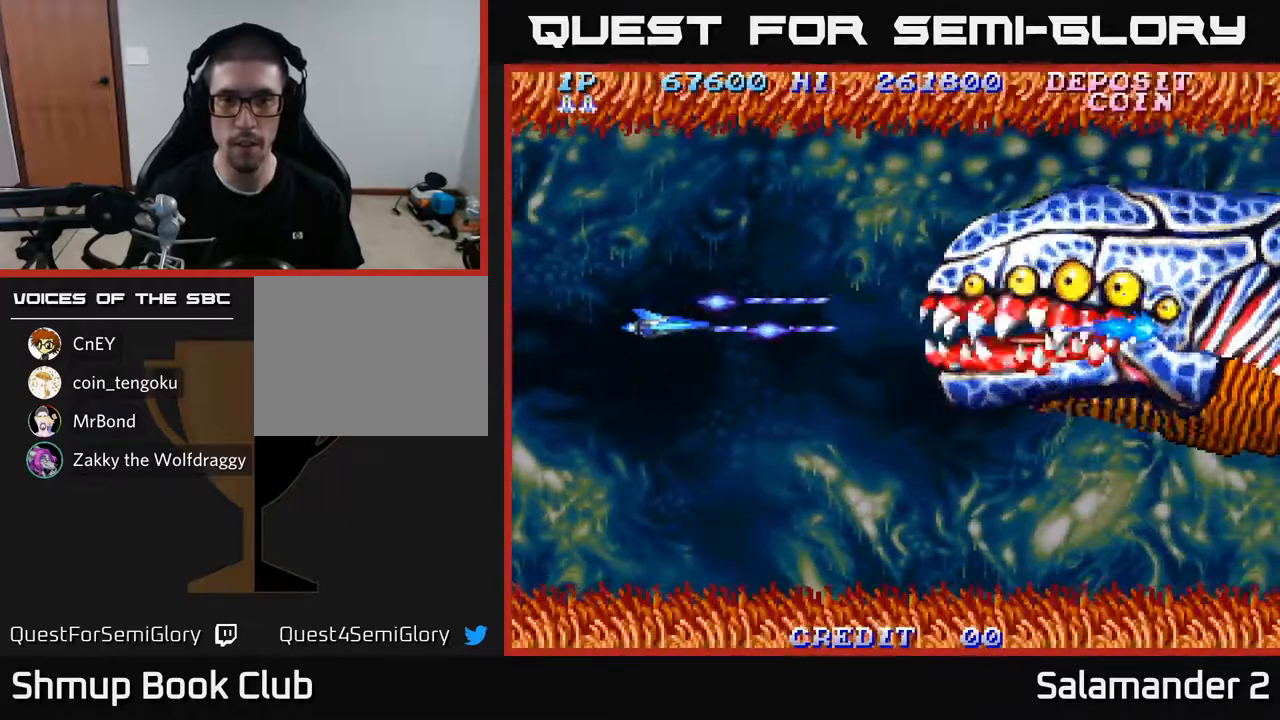
{"buttons": ["A"], "left_stick": "center", "right_stick": "center", "events": [[200, "DPAD_LEFT", "up"]]}
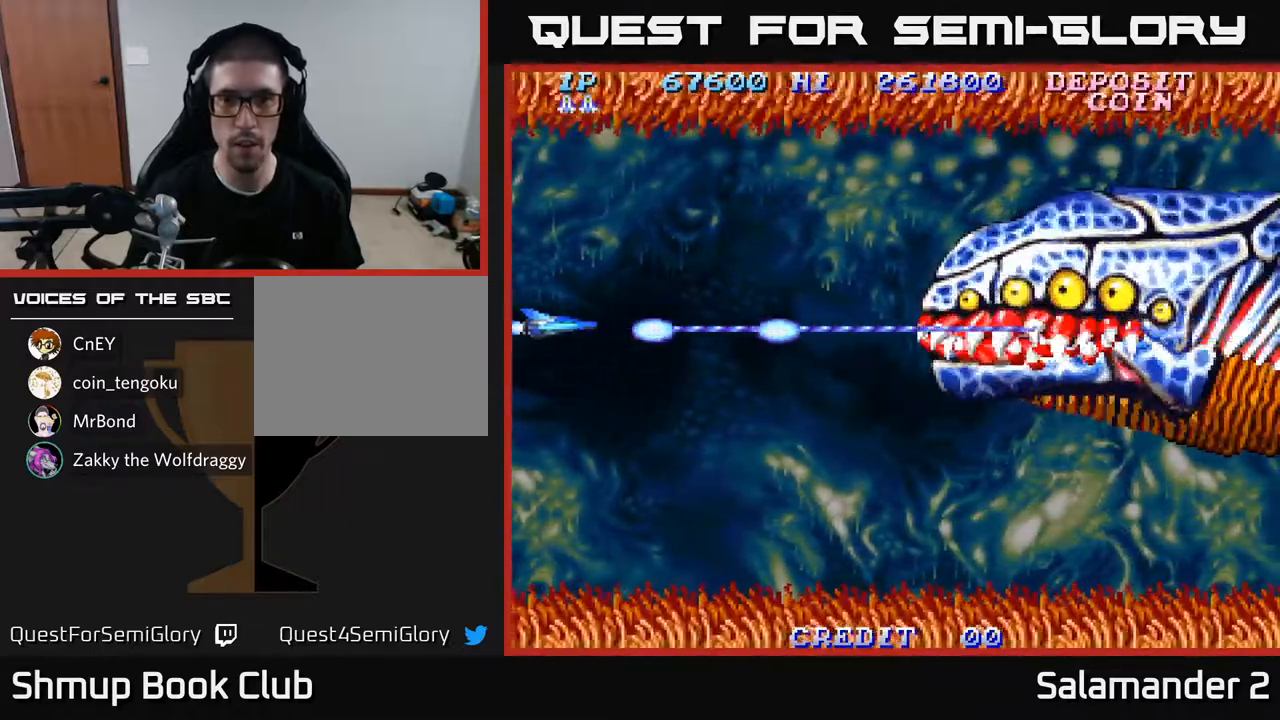
{"buttons": ["A"], "left_stick": "center", "right_stick": "center", "events": []}
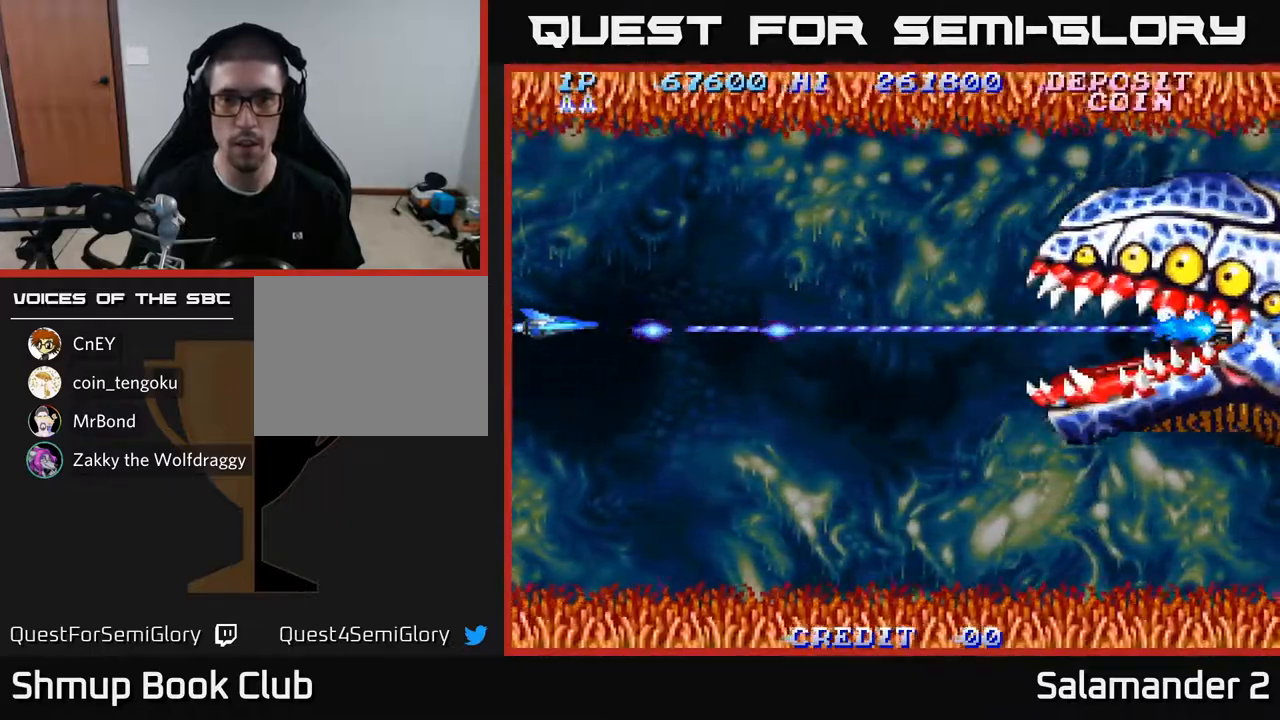
{"buttons": ["A"], "left_stick": "center", "right_stick": "center", "events": []}
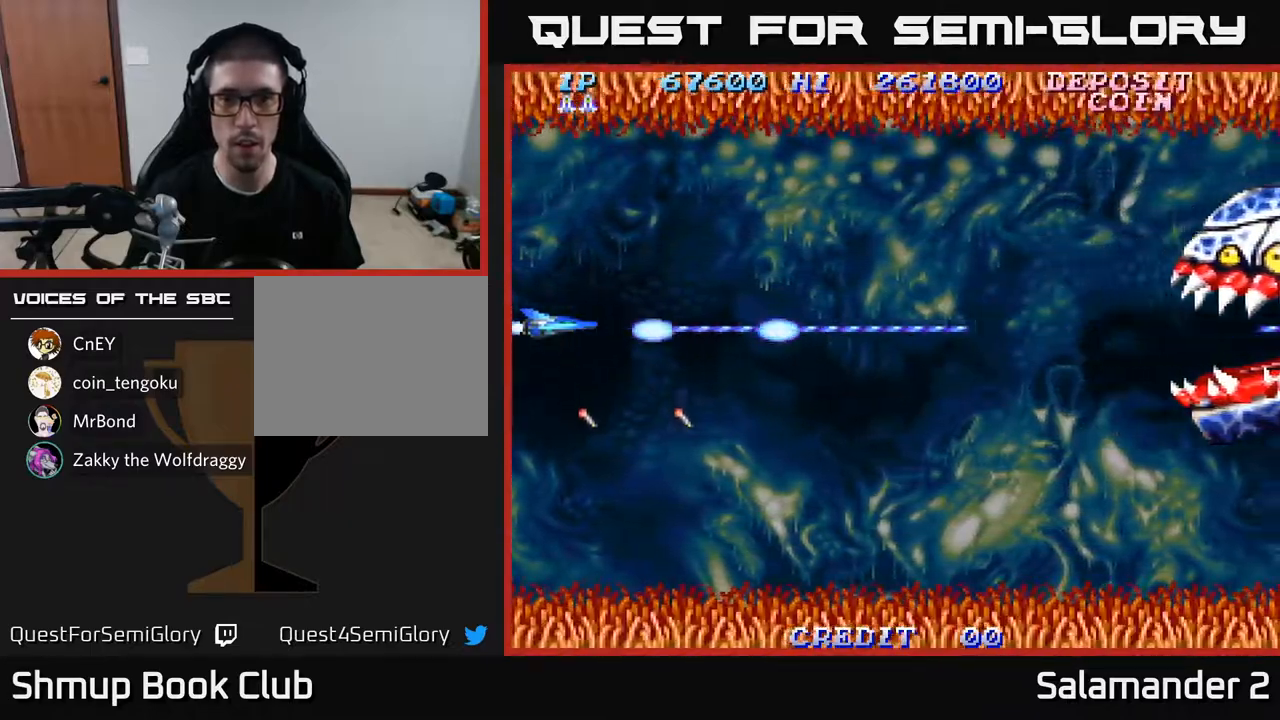
{"buttons": ["A"], "left_stick": "center", "right_stick": "center", "events": []}
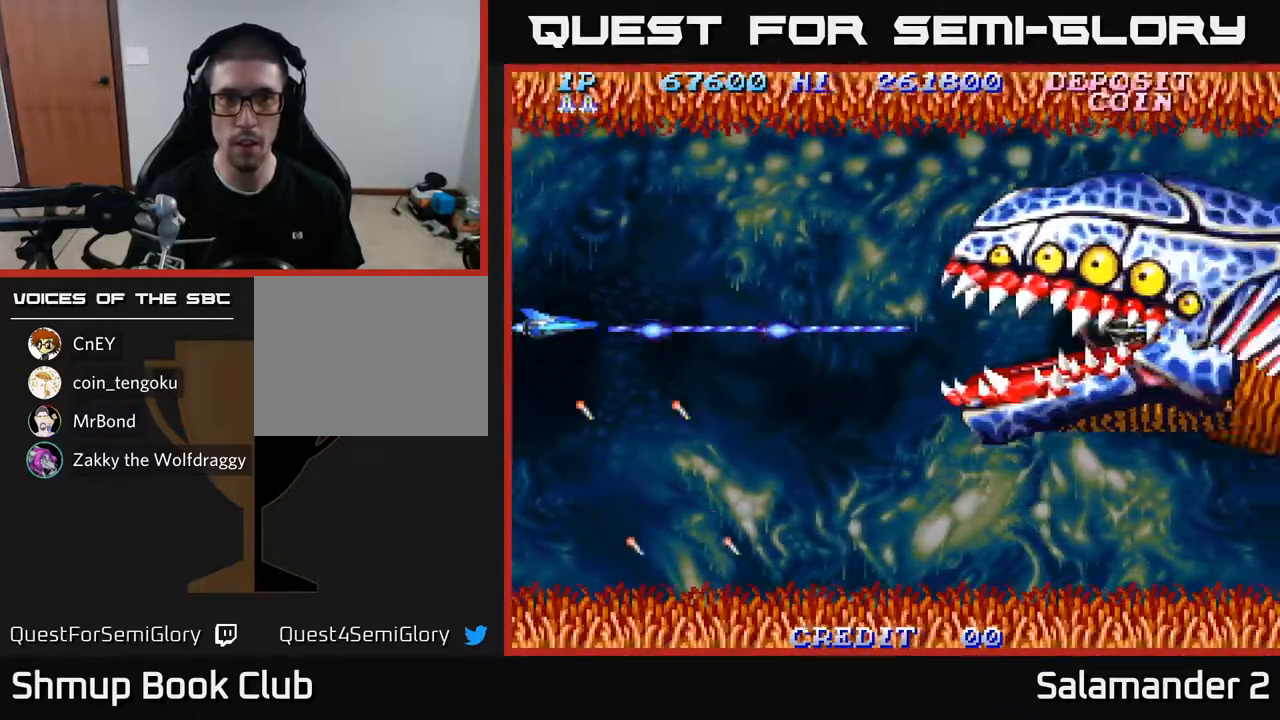
{"buttons": ["A", "DPAD_DOWN"], "left_stick": "center", "right_stick": "center", "events": [[283, "DPAD_DOWN", "down"], [433, "DPAD_DOWN", "up"], [483, "DPAD_DOWN", "down"]]}
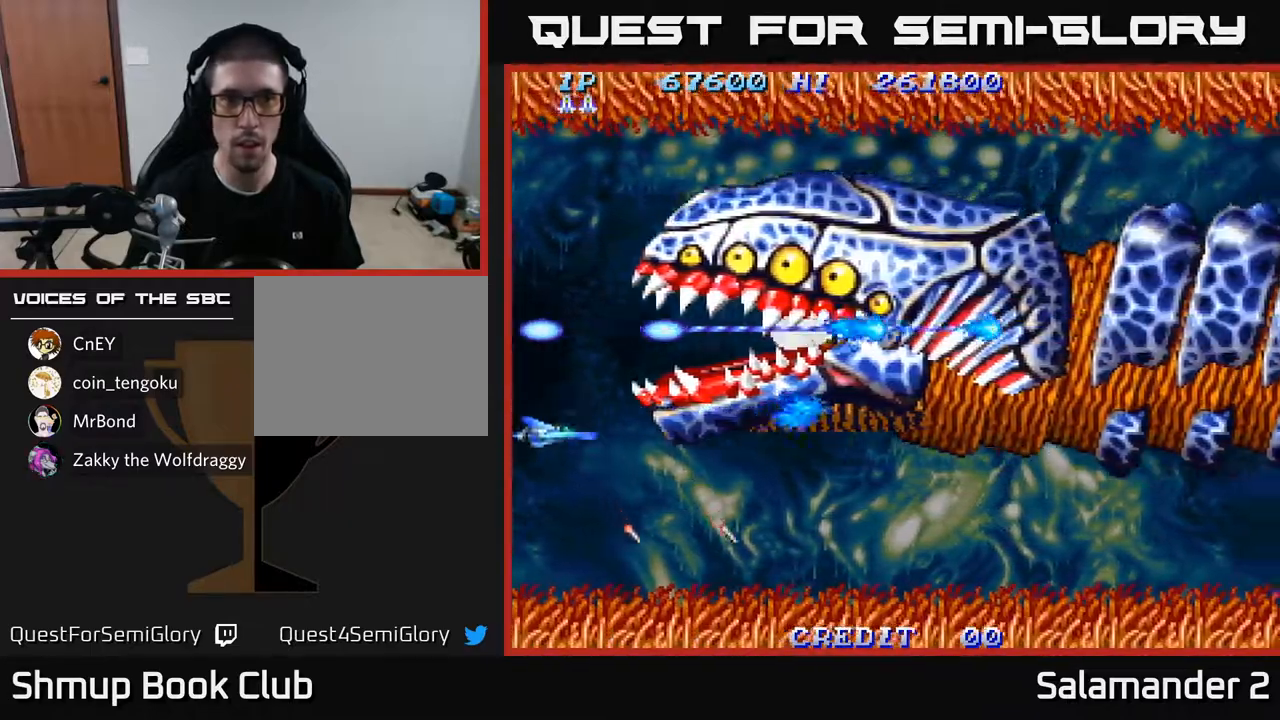
{"buttons": ["A"], "left_stick": "center", "right_stick": "center", "events": [[117, "DPAD_DOWN", "up"]]}
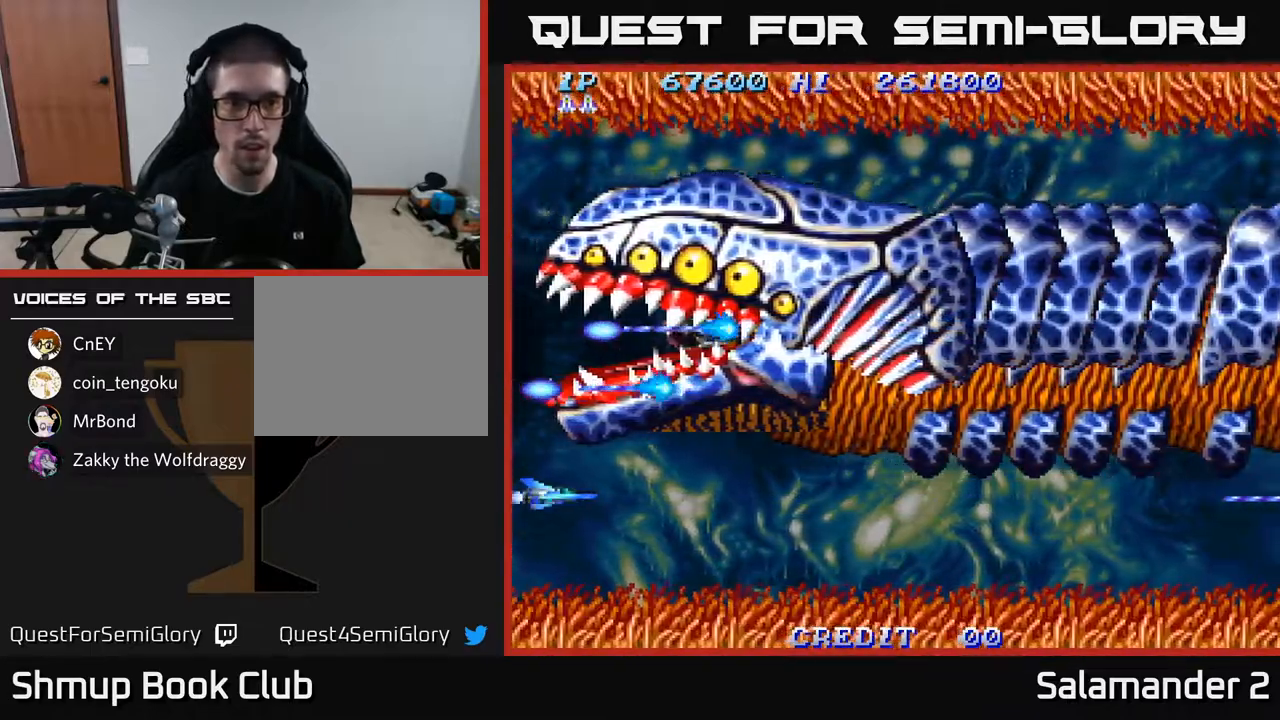
{"buttons": ["A"], "left_stick": "center", "right_stick": "center", "events": []}
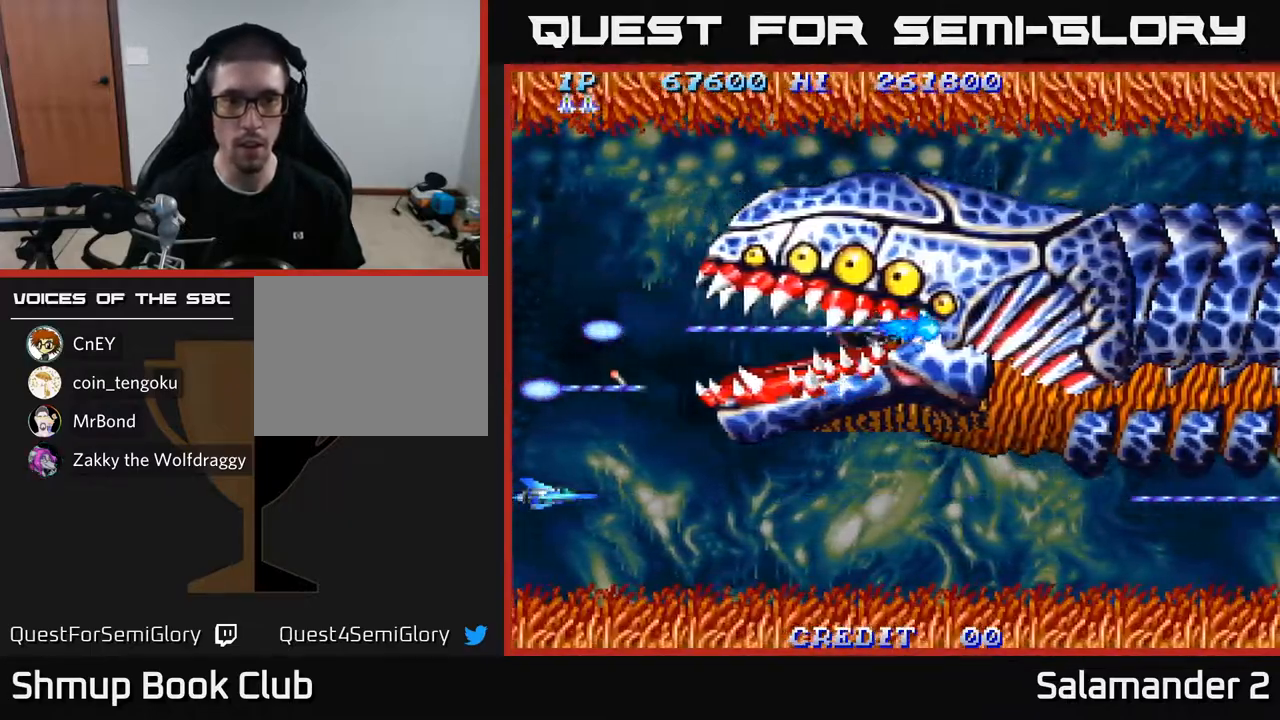
{"buttons": ["A"], "left_stick": "center", "right_stick": "center", "events": []}
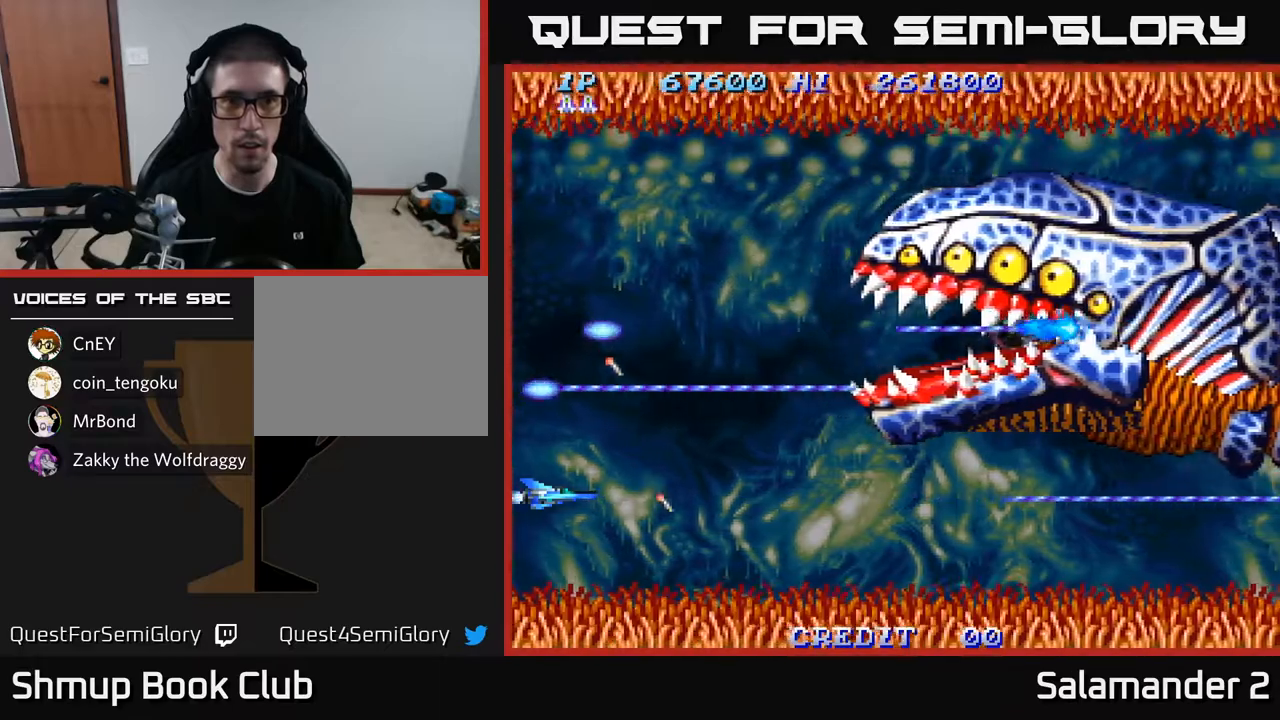
{"buttons": ["A"], "left_stick": "center", "right_stick": "center", "events": []}
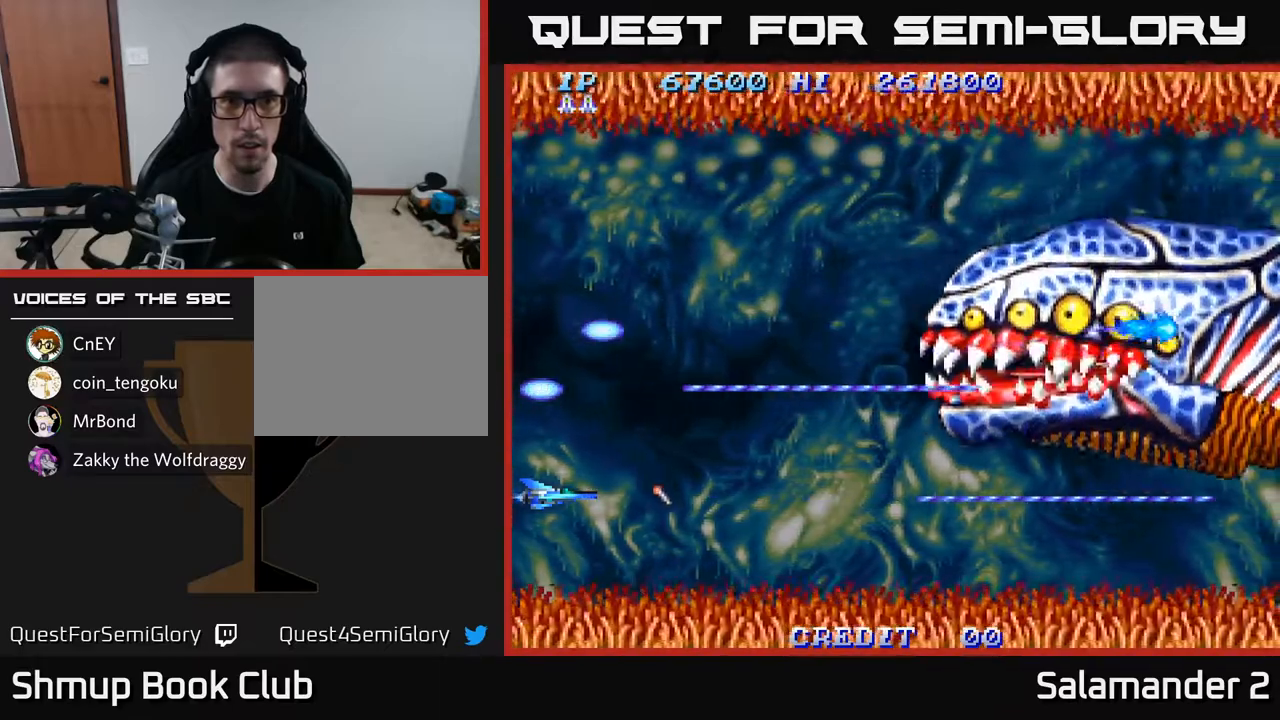
{"buttons": ["A", "DPAD_RIGHT"], "left_stick": "center", "right_stick": "center", "events": [[333, "DPAD_RIGHT", "down"]]}
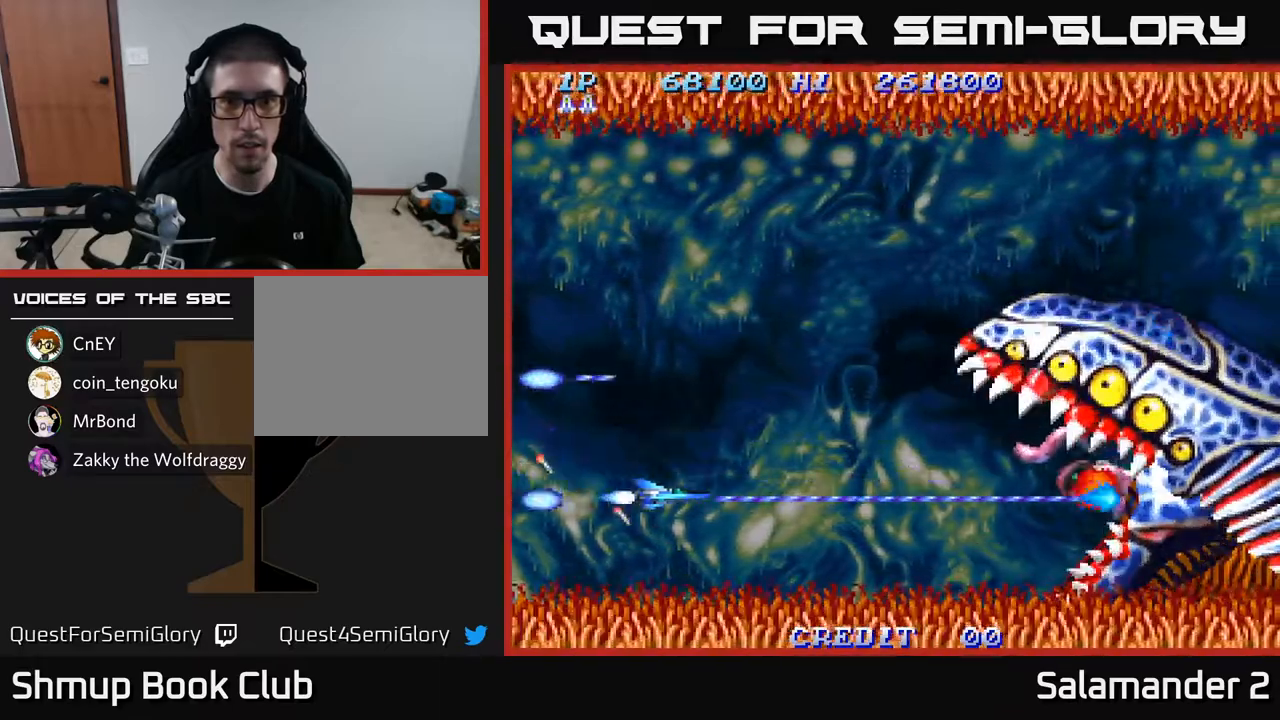
{"buttons": ["A", "DPAD_UP"], "left_stick": "center", "right_stick": "center", "events": [[283, "DPAD_UP", "down"], [317, "DPAD_RIGHT", "up"]]}
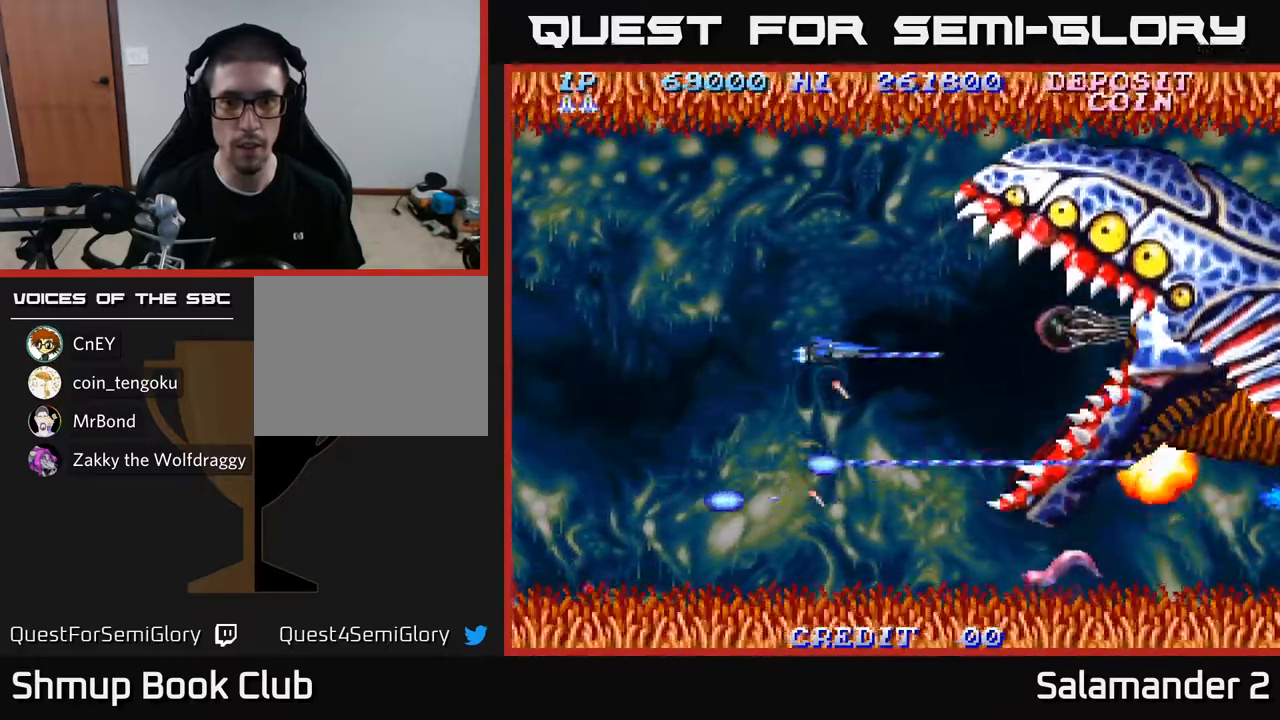
{"buttons": ["A", "DPAD_DOWN"], "left_stick": "center", "right_stick": "center", "events": [[200, "DPAD_LEFT", "down"], [233, "DPAD_UP", "up"], [283, "DPAD_DOWN", "down"], [367, "DPAD_LEFT", "up"]]}
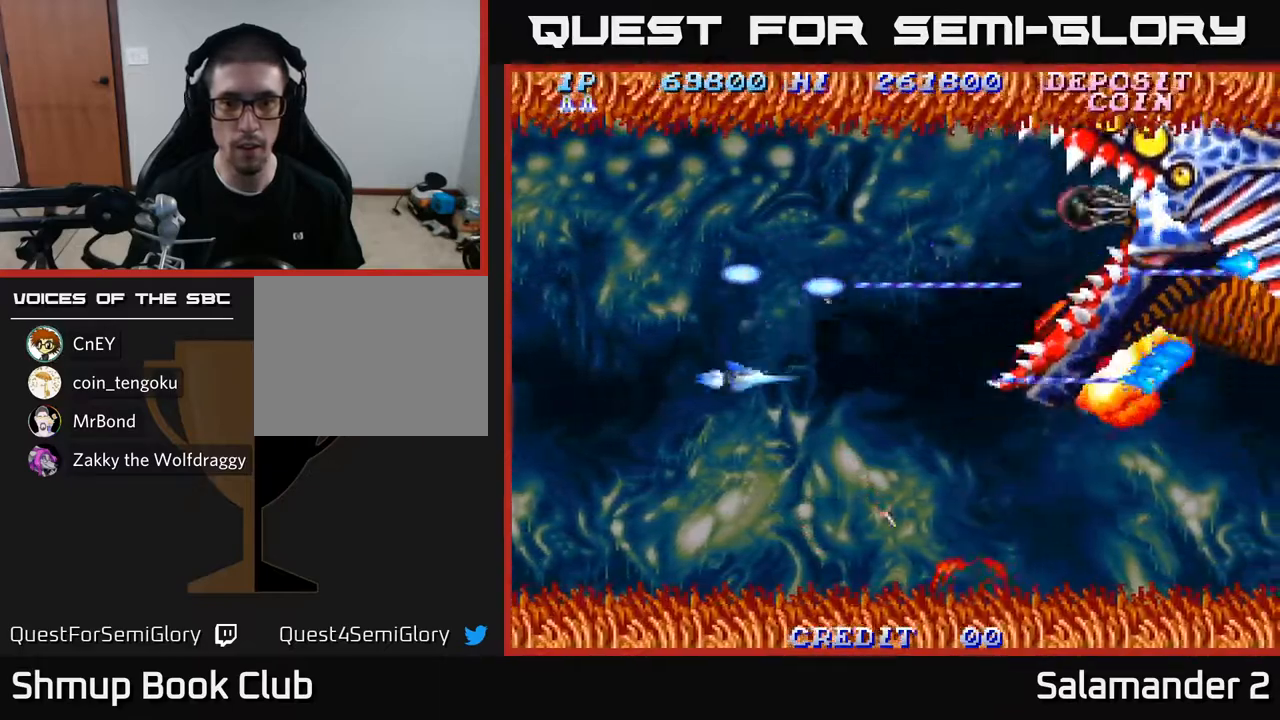
{"buttons": ["A", "DPAD_UP"], "left_stick": "center", "right_stick": "center", "events": [[233, "DPAD_RIGHT", "down"], [250, "DPAD_DOWN", "up"], [317, "DPAD_UP", "down"], [333, "DPAD_RIGHT", "up"]]}
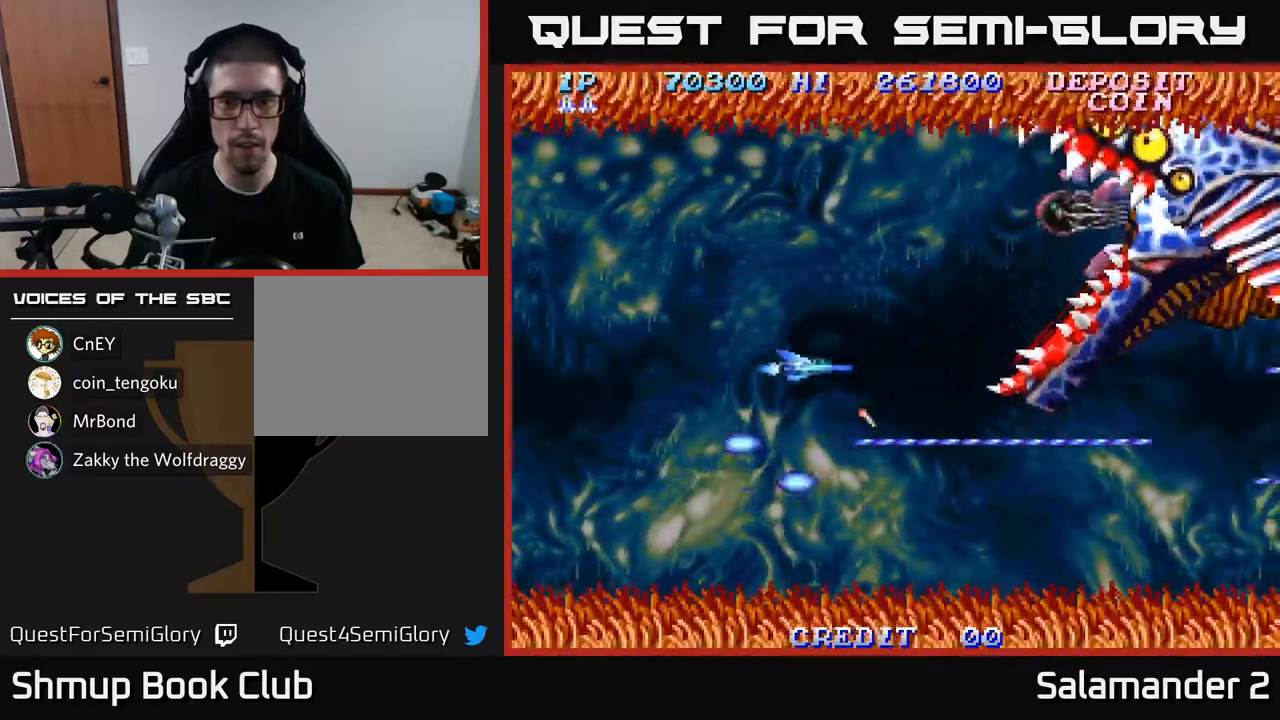
{"buttons": ["A", "DPAD_DOWN"], "left_stick": "center", "right_stick": "center", "events": [[33, "DPAD_LEFT", "down"], [67, "DPAD_LEFT", "up"], [283, "DPAD_LEFT", "down"], [333, "DPAD_UP", "up"], [400, "DPAD_DOWN", "down"], [450, "DPAD_LEFT", "up"]]}
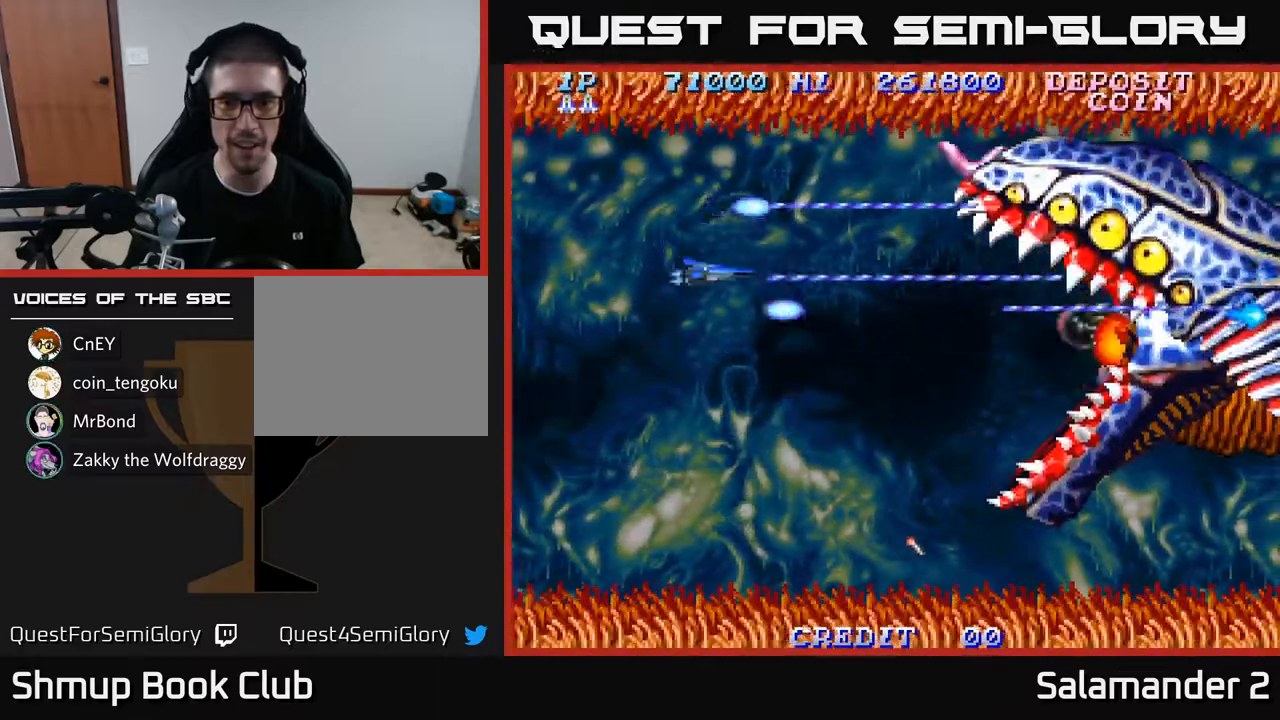
{"buttons": ["A", "DPAD_UP", "DPAD_LEFT"], "left_stick": "center", "right_stick": "center", "events": [[150, "DPAD_RIGHT", "down"], [217, "DPAD_DOWN", "up"], [233, "DPAD_RIGHT", "up"], [250, "DPAD_UP", "down"], [300, "DPAD_LEFT", "down"]]}